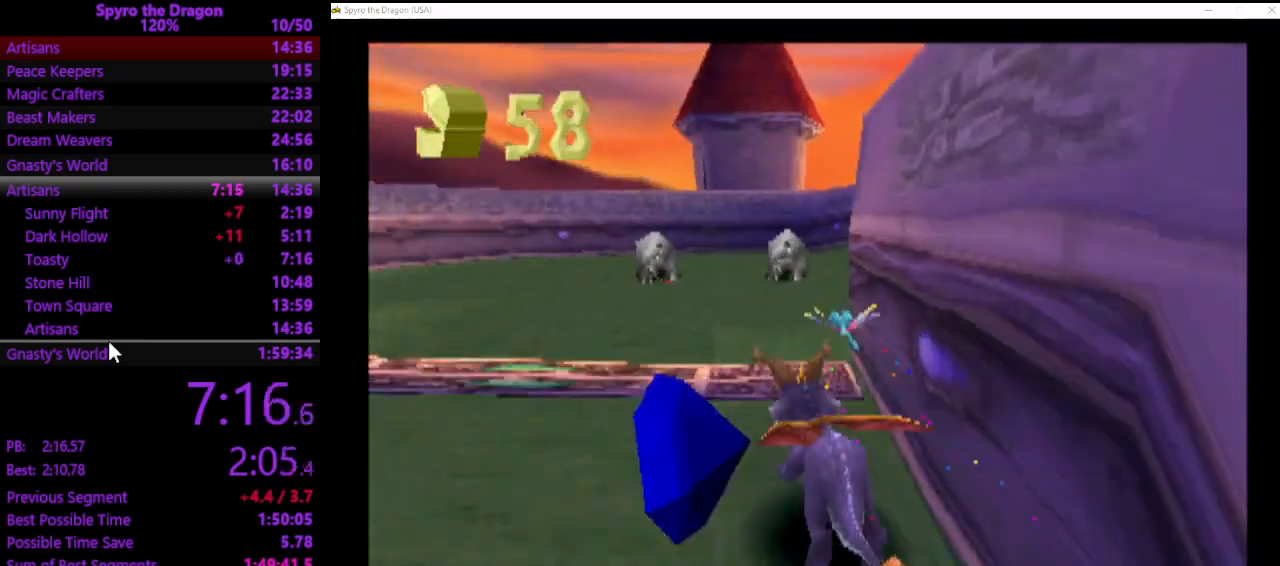
Gameplay with a controller (PlayStation layout); each line is a JSON object with the inputs held at the frame after it. "events" lists button and stick changes between this image and that frame as [ms after this image, input, new state], when the widget could be followed in between. Not read: L2 R2 right_stick.
{"buttons": [], "left_stick": "up", "events": [[33, "SQUARE", "down"], [167, "left_stick", "up"], [200, "SQUARE", "up"], [333, "CIRCLE", "down"], [500, "CIRCLE", "up"]]}
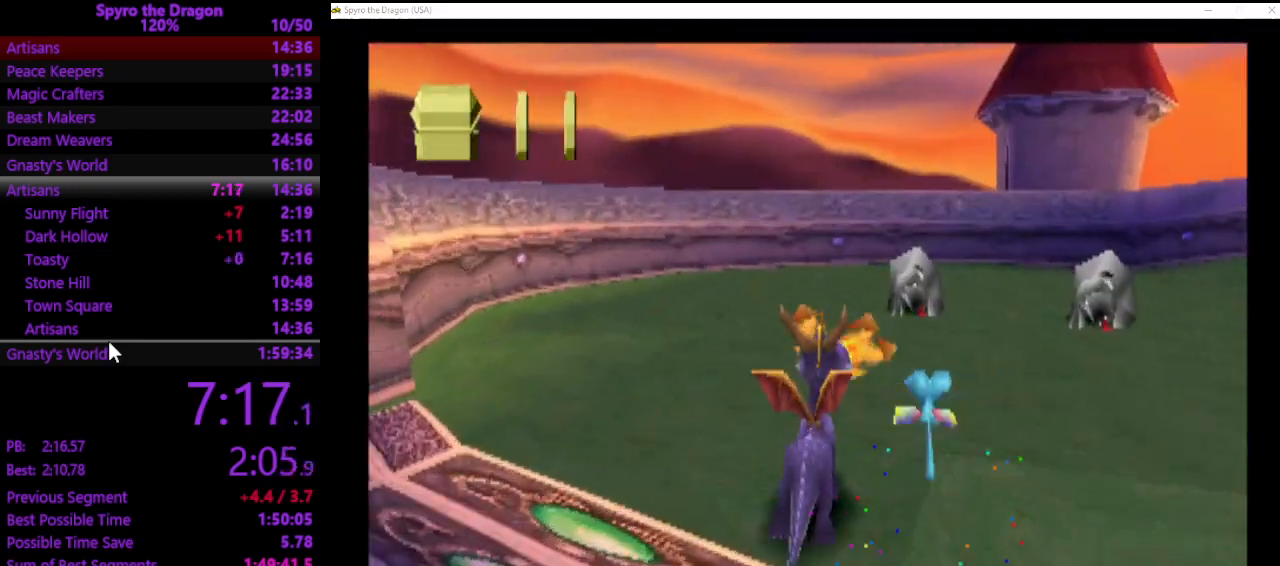
{"buttons": [], "left_stick": "center", "events": [[400, "left_stick", "center"]]}
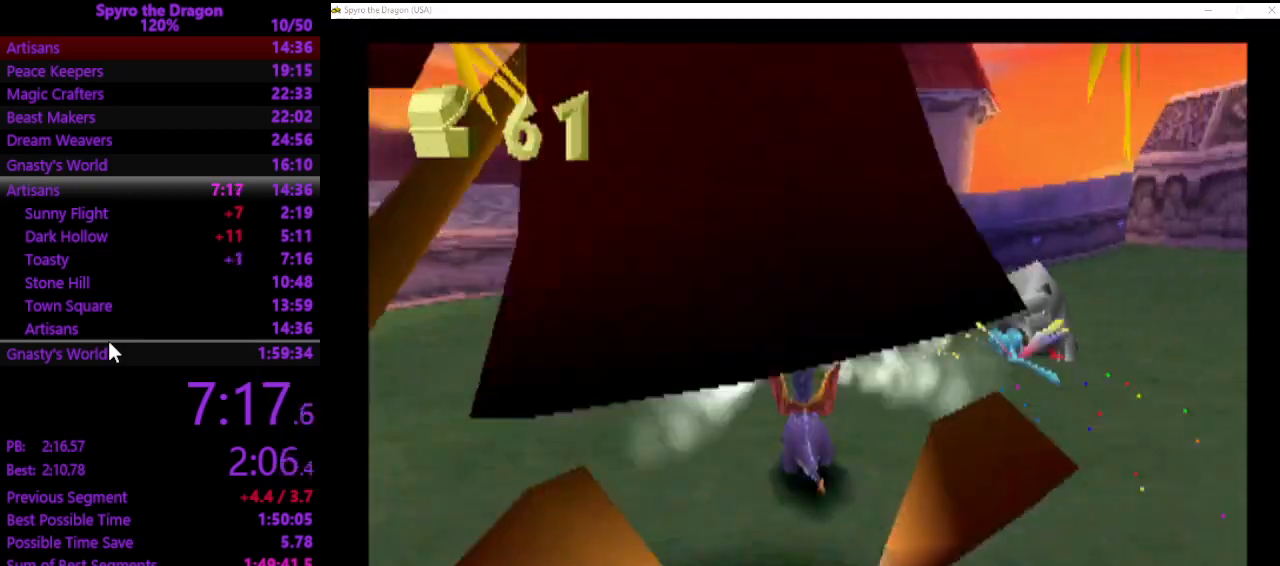
{"buttons": ["CIRCLE"], "left_stick": "center", "events": [[200, "CROSS", "down"], [233, "left_stick", "up-right"], [267, "CROSS", "up"], [333, "CIRCLE", "down"], [367, "left_stick", "center"], [433, "CIRCLE", "up"], [500, "CIRCLE", "down"]]}
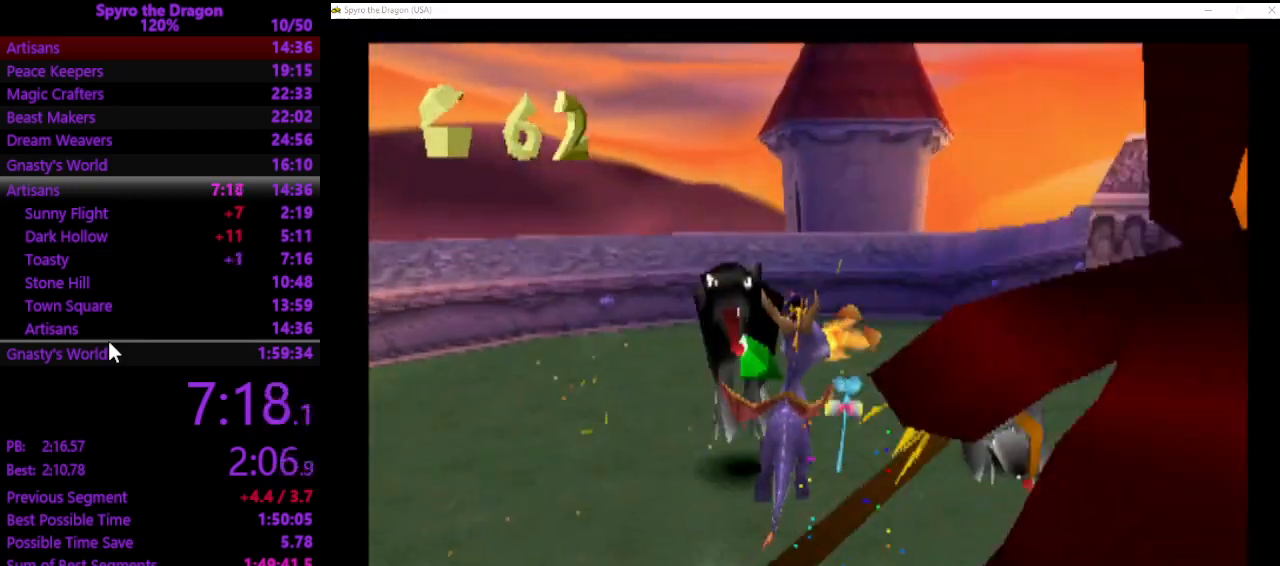
{"buttons": ["CROSS"], "left_stick": "center", "events": [[67, "CIRCLE", "up"], [367, "left_stick", "right"], [433, "left_stick", "center"], [500, "CROSS", "down"]]}
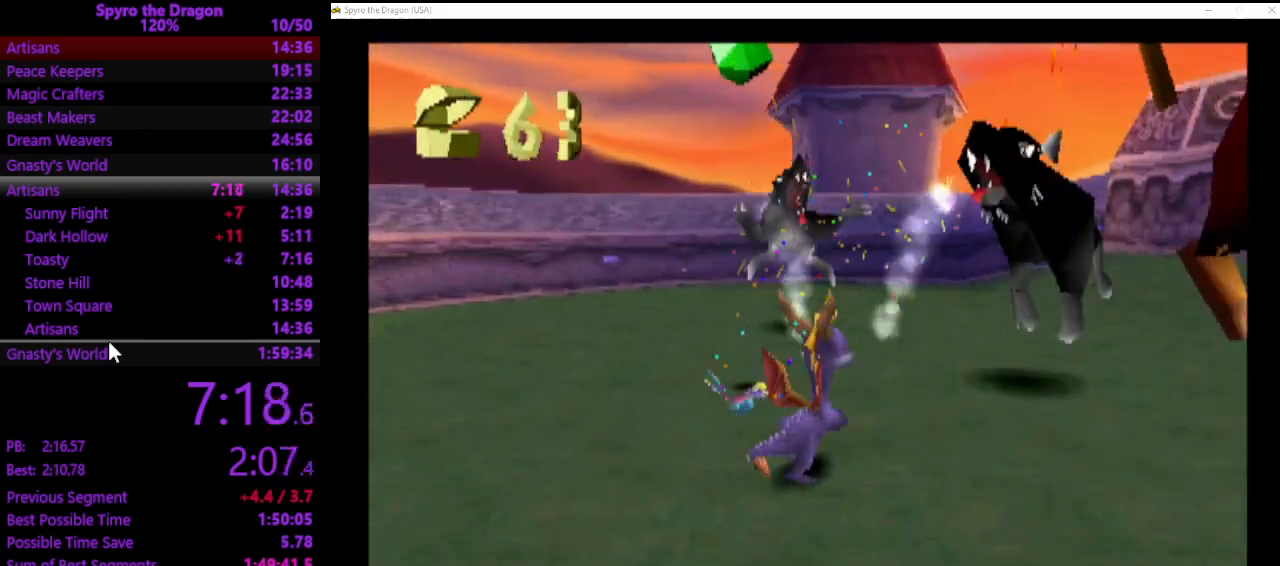
{"buttons": [], "left_stick": "center", "events": [[133, "CROSS", "up"], [200, "CIRCLE", "down"], [233, "left_stick", "right"], [300, "CIRCLE", "up"], [300, "left_stick", "center"], [333, "CIRCLE", "down"], [433, "CIRCLE", "up"]]}
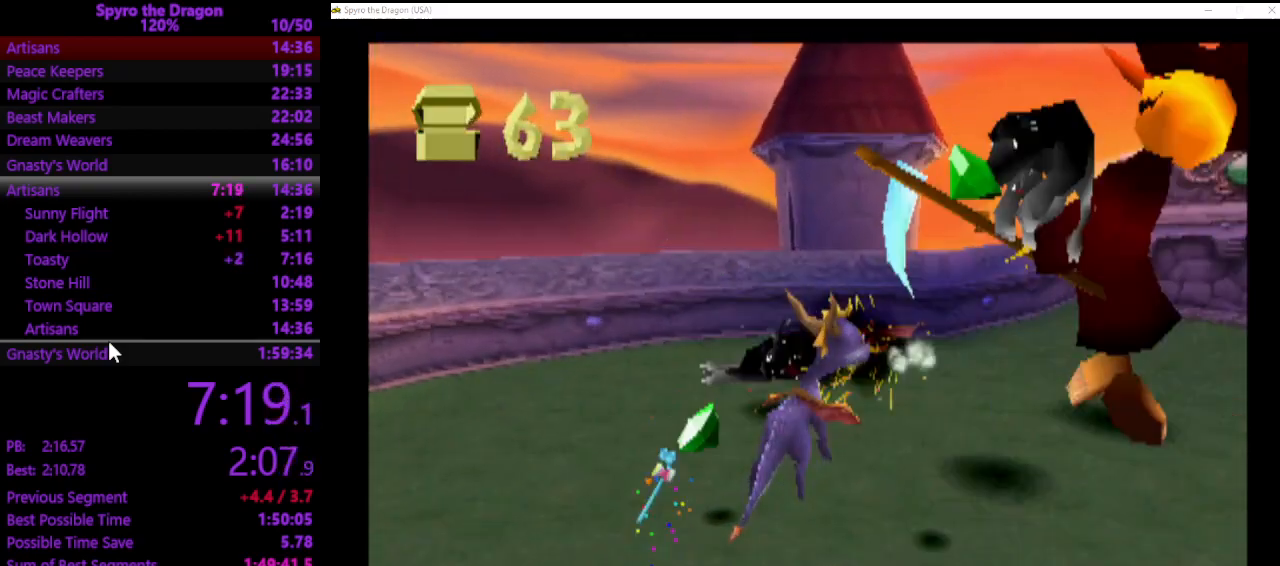
{"buttons": ["CIRCLE"], "left_stick": "up-right", "events": [[333, "left_stick", "up-right"], [500, "CIRCLE", "down"]]}
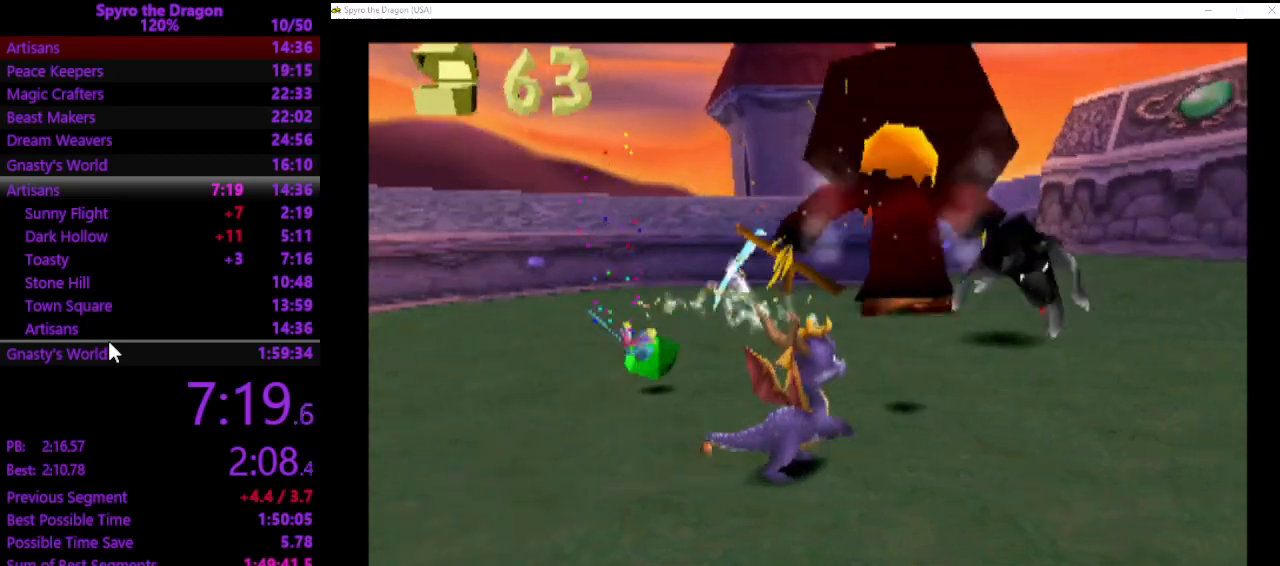
{"buttons": [], "left_stick": "center", "events": [[33, "left_stick", "up"], [100, "CIRCLE", "up"], [400, "CIRCLE", "down"], [433, "CIRCLE", "up"], [433, "left_stick", "center"]]}
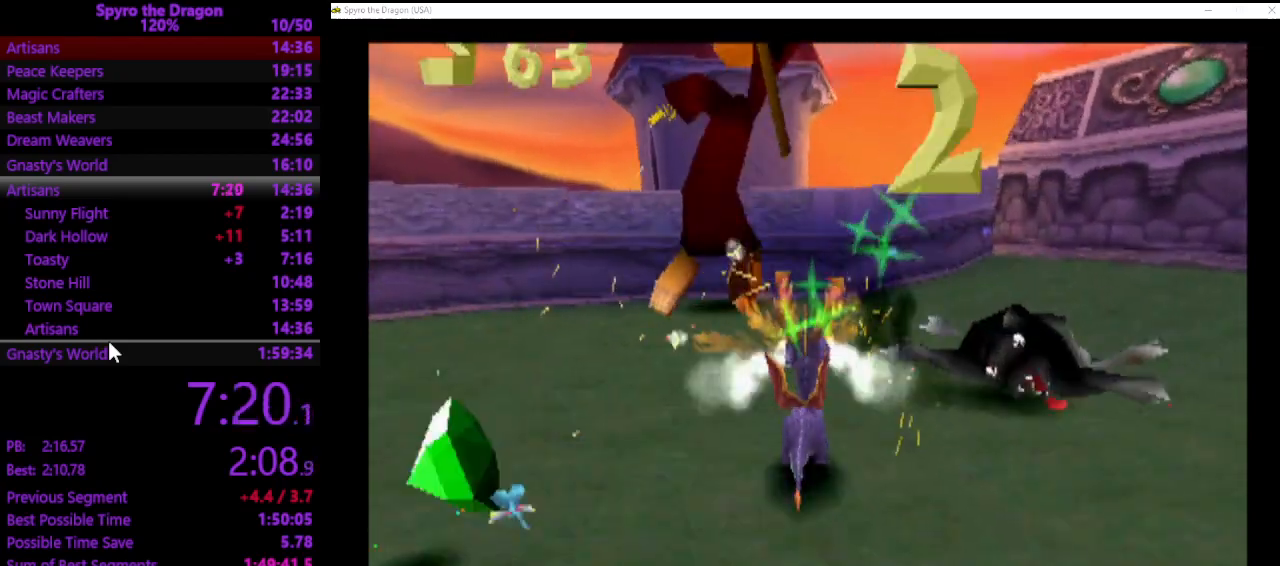
{"buttons": [], "left_stick": "up-left", "events": [[67, "CROSS", "down"], [100, "left_stick", "down-left"], [133, "CROSS", "up"], [367, "left_stick", "up-left"]]}
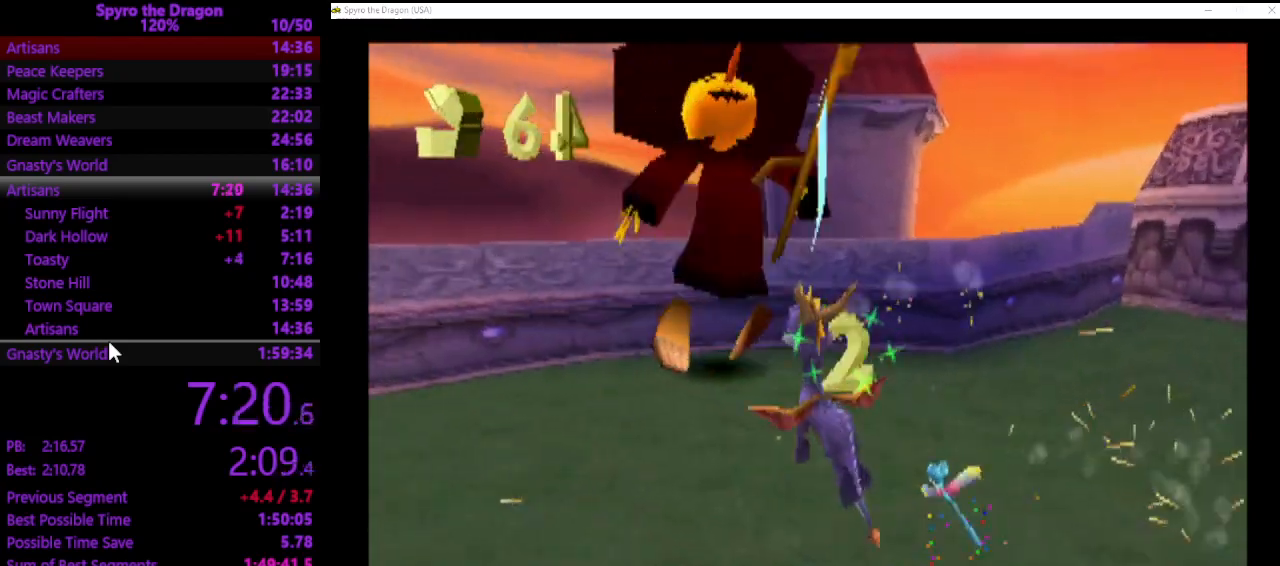
{"buttons": [], "left_stick": "up", "events": [[67, "CIRCLE", "down"], [133, "CIRCLE", "up"], [233, "CIRCLE", "down"], [300, "CIRCLE", "up"], [333, "left_stick", "up"]]}
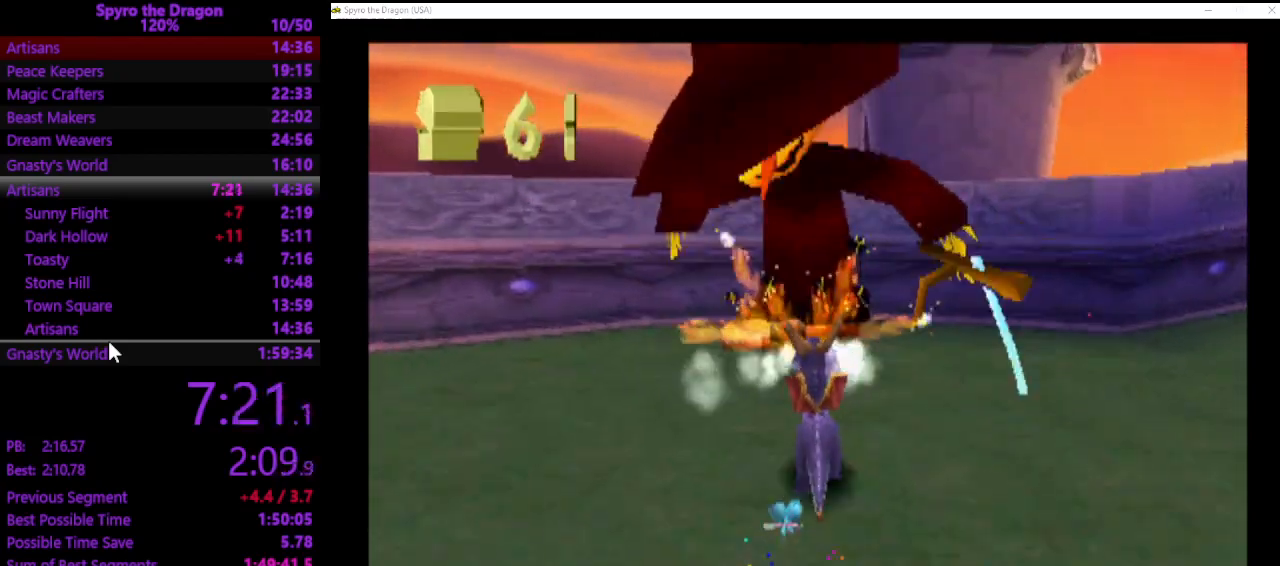
{"buttons": [], "left_stick": "up-left", "events": [[100, "left_stick", "up-left"], [133, "CROSS", "down"], [200, "CROSS", "up"]]}
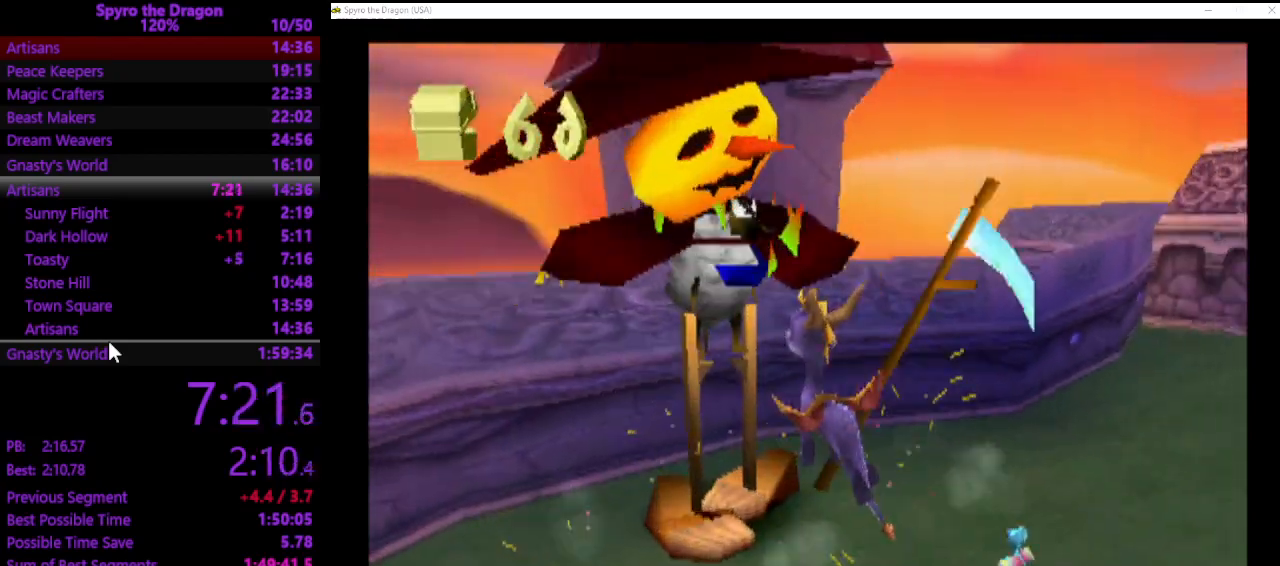
{"buttons": [], "left_stick": "up-right", "events": [[333, "left_stick", "center"], [467, "left_stick", "up-right"]]}
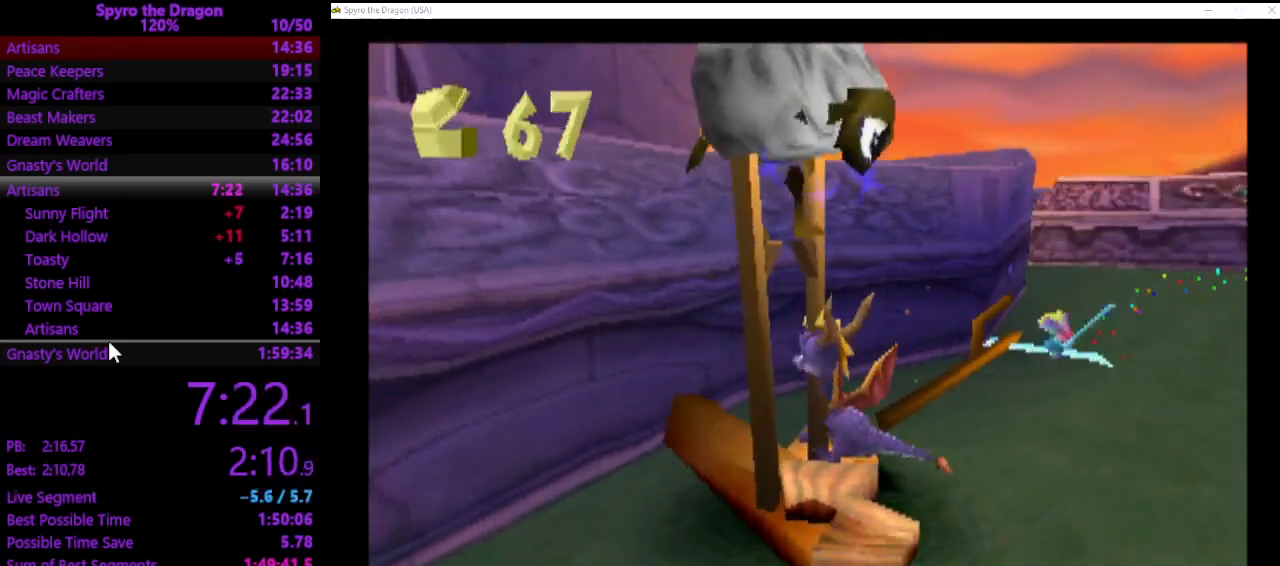
{"buttons": ["SQUARE"], "left_stick": "up-right", "events": [[200, "SQUARE", "down"]]}
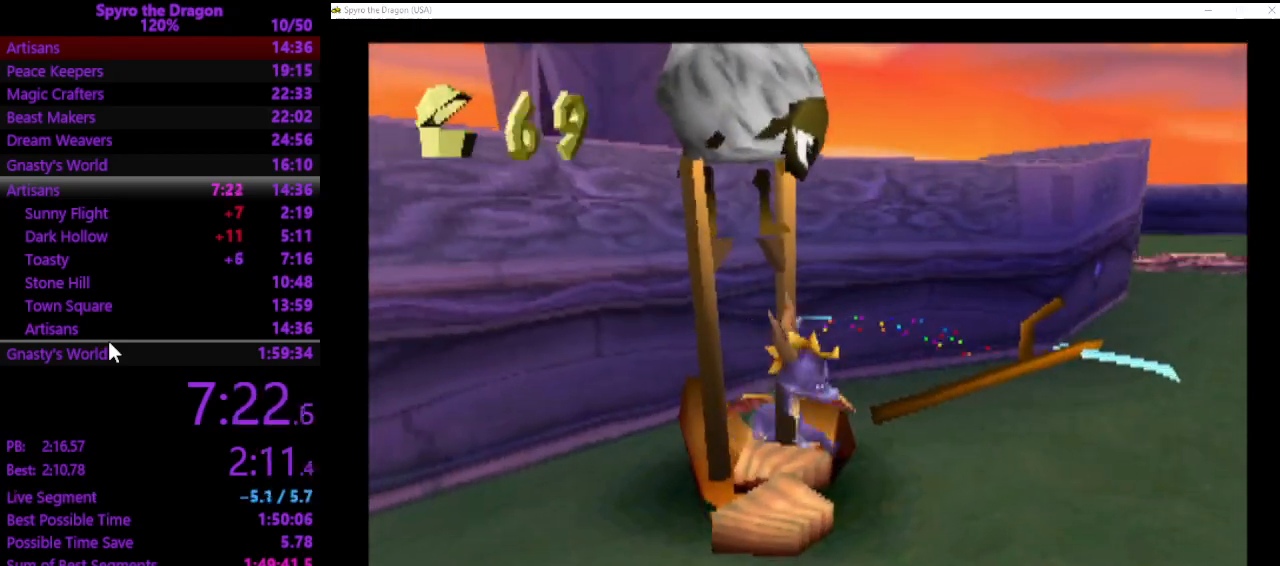
{"buttons": ["SQUARE"], "left_stick": "up-right", "events": [[33, "SQUARE", "up"], [200, "SQUARE", "down"]]}
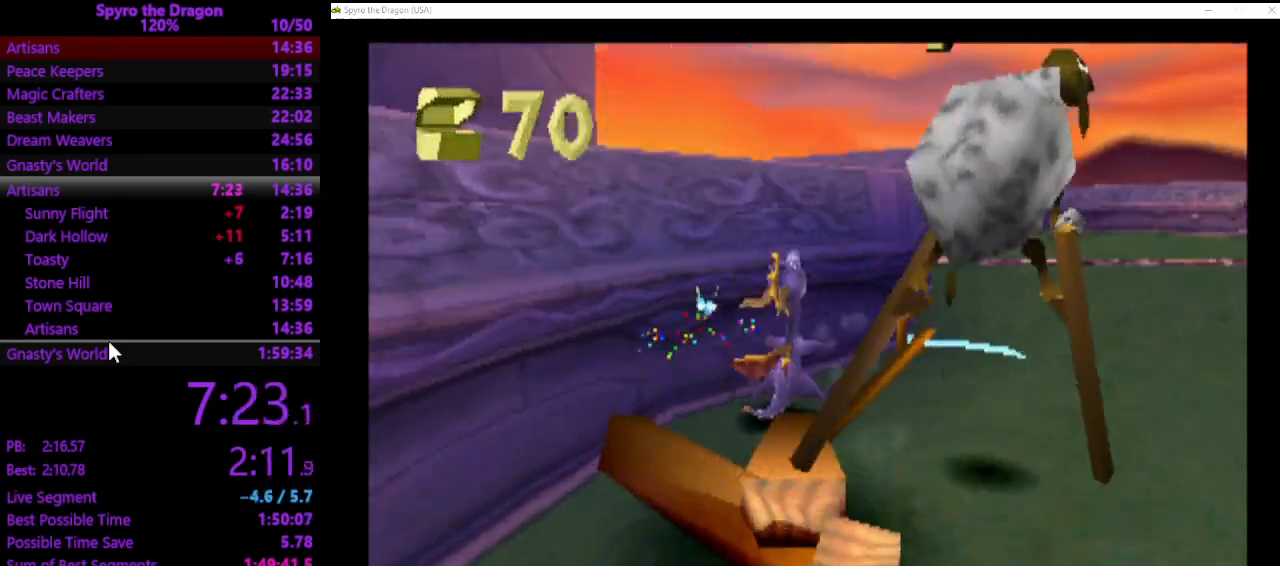
{"buttons": ["SQUARE"], "left_stick": "up", "events": [[33, "left_stick", "up-left"], [200, "left_stick", "up-right"], [500, "left_stick", "up"]]}
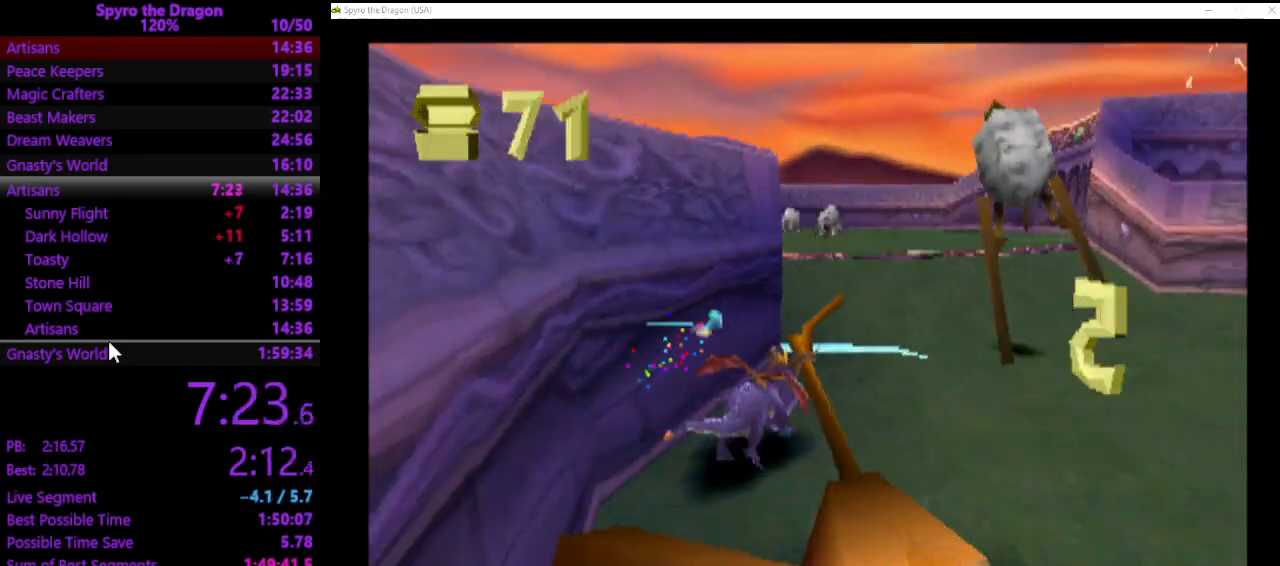
{"buttons": ["SQUARE"], "left_stick": "up", "events": []}
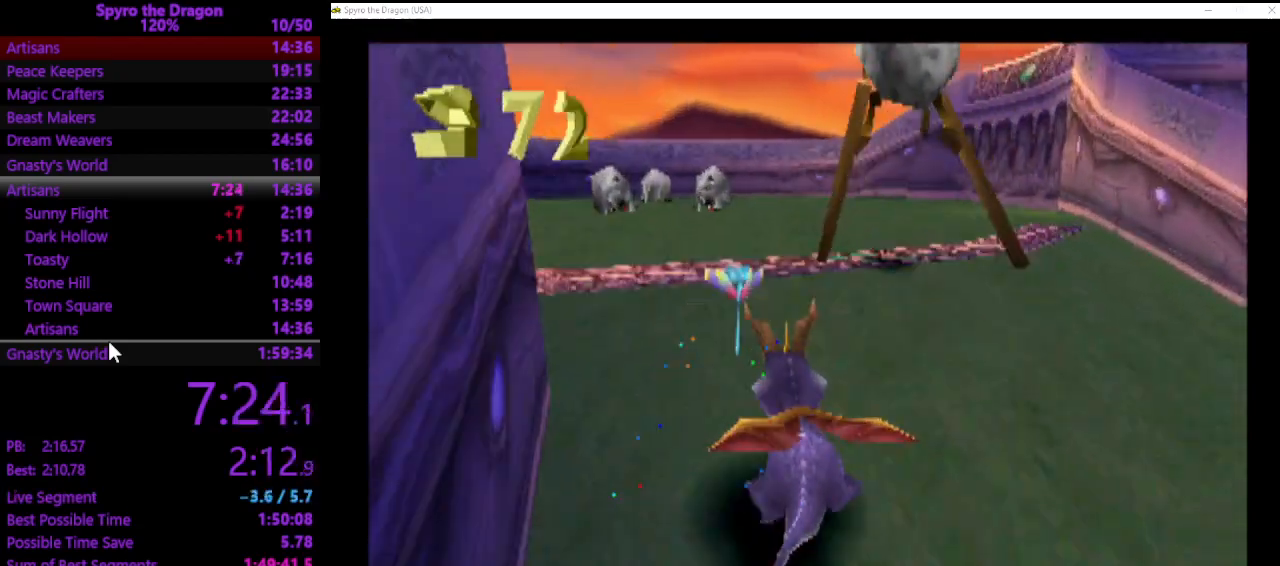
{"buttons": ["SQUARE"], "left_stick": "up", "events": []}
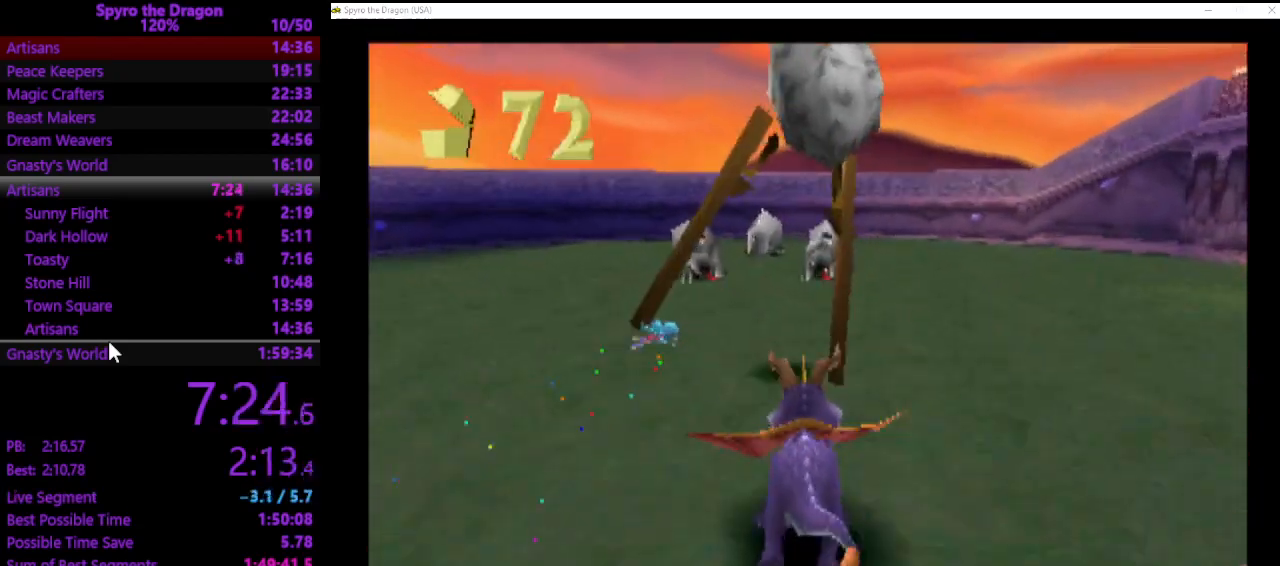
{"buttons": [], "left_stick": "up", "events": [[67, "SQUARE", "up"], [233, "CIRCLE", "down"], [333, "CIRCLE", "up"]]}
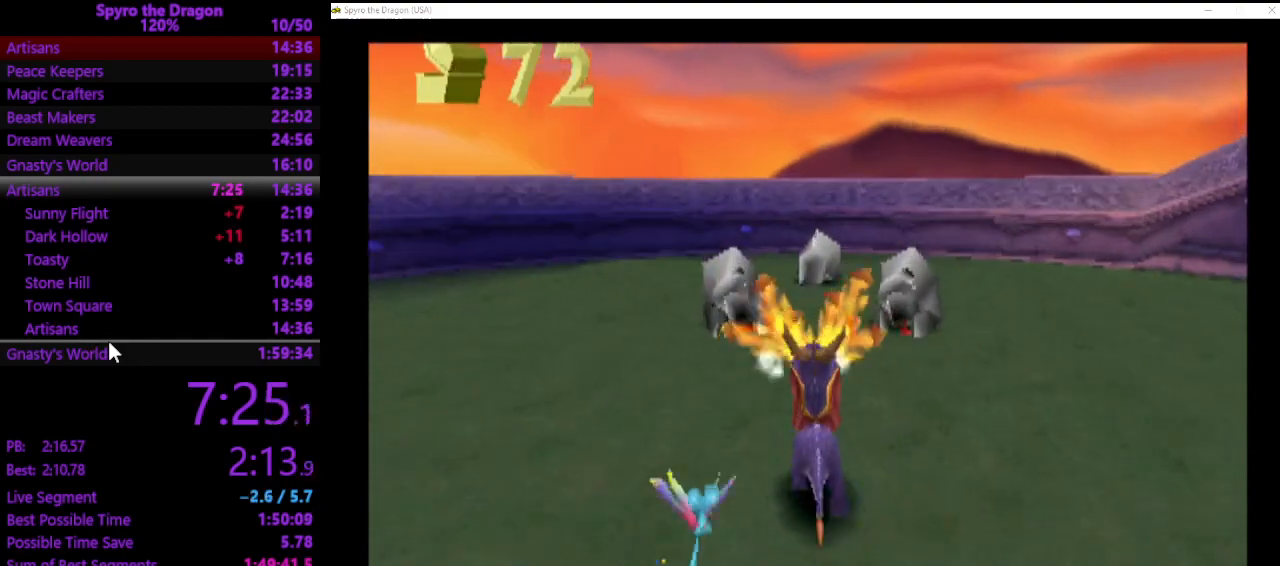
{"buttons": [], "left_stick": "center", "events": [[100, "left_stick", "center"], [300, "CROSS", "down"], [467, "CROSS", "up"]]}
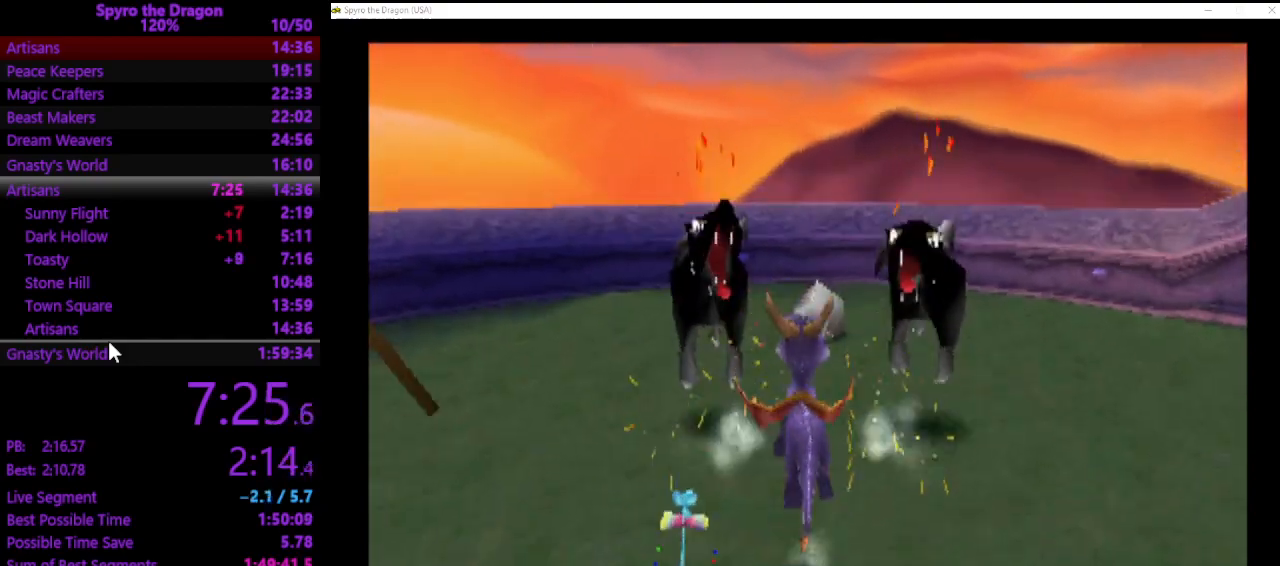
{"buttons": [], "left_stick": "center", "events": [[67, "CIRCLE", "down"], [167, "CIRCLE", "up"], [200, "CIRCLE", "down"], [333, "CIRCLE", "up"], [400, "left_stick", "up-right"], [500, "left_stick", "center"]]}
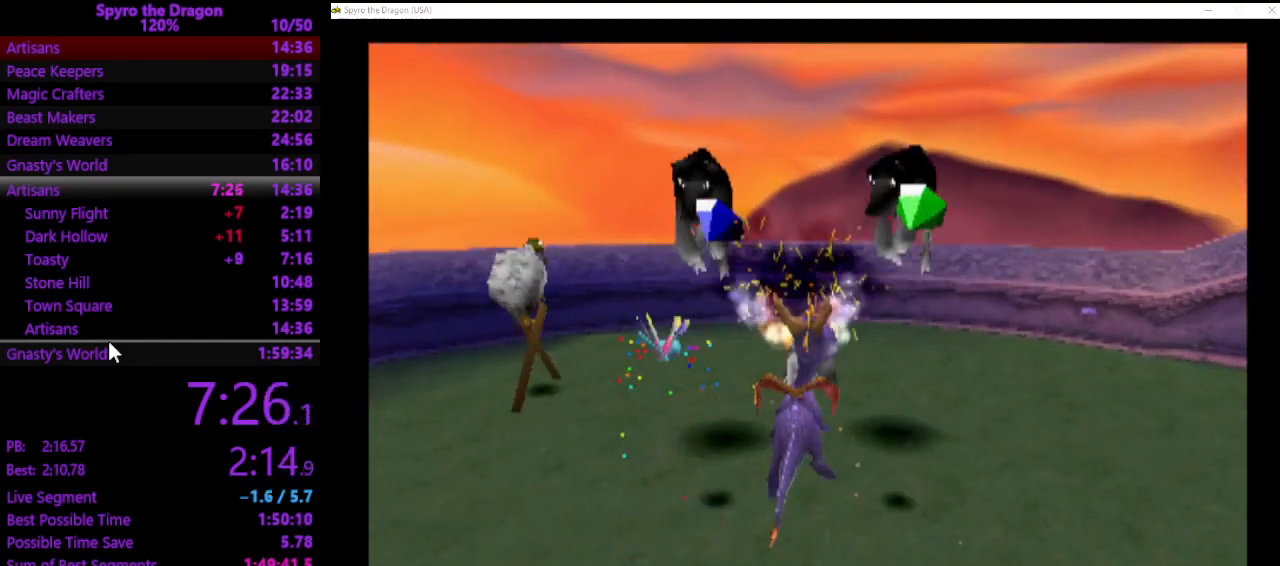
{"buttons": ["CIRCLE"], "left_stick": "up-left", "events": [[400, "CIRCLE", "down"], [433, "left_stick", "up-left"]]}
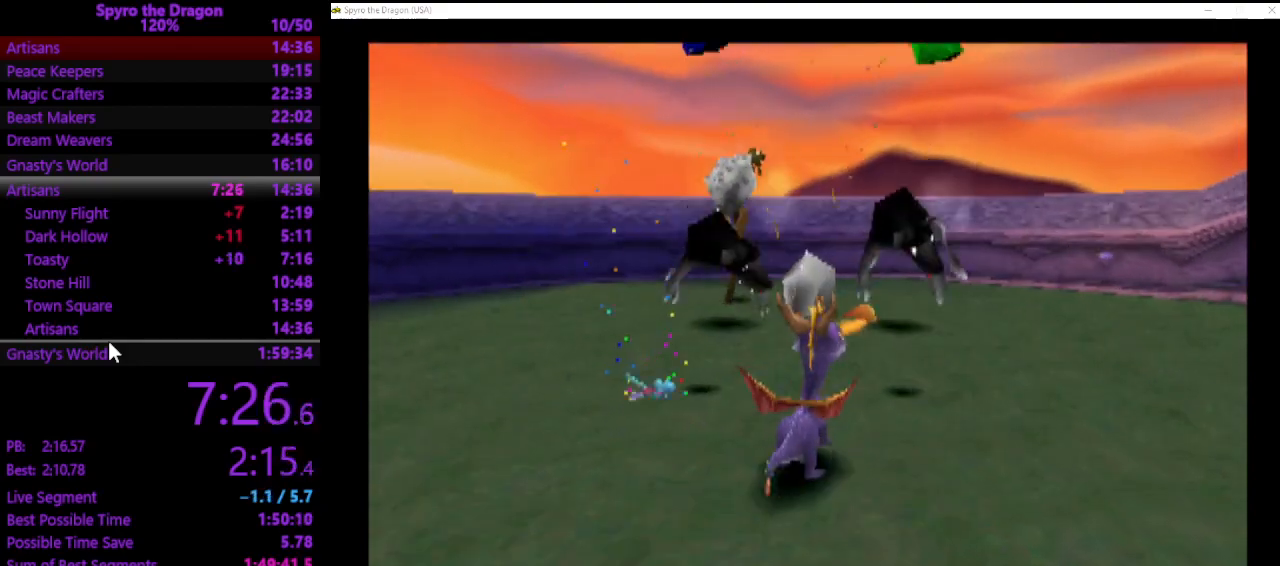
{"buttons": [], "left_stick": "center", "events": [[33, "CIRCLE", "up"], [233, "left_stick", "center"]]}
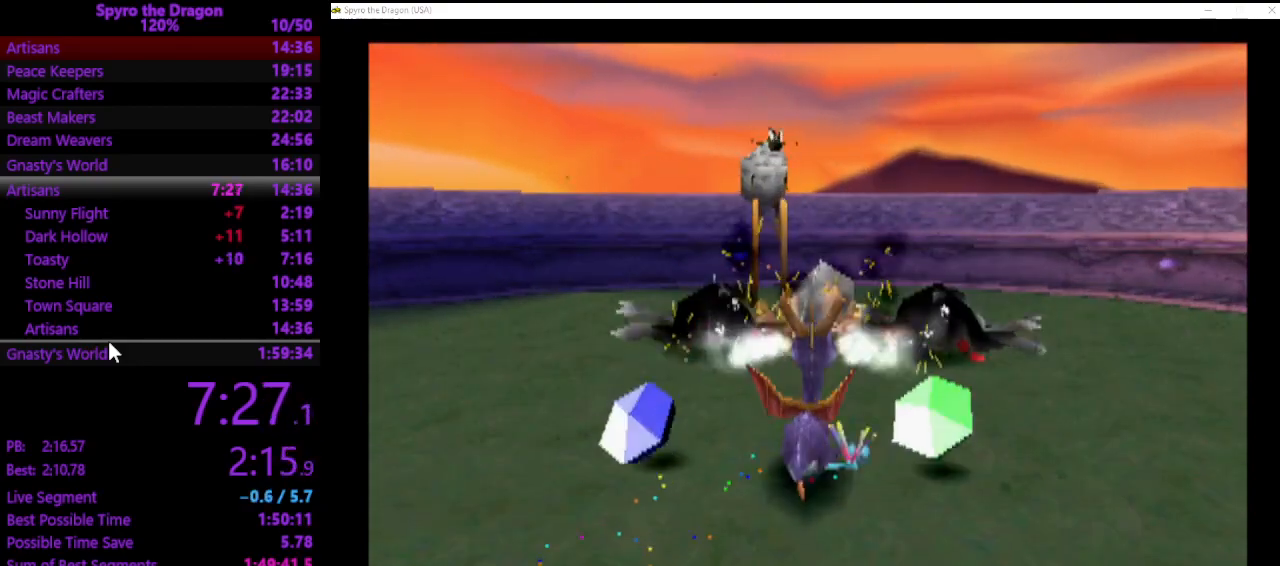
{"buttons": [], "left_stick": "center", "events": [[167, "left_stick", "up"], [300, "CIRCLE", "down"], [433, "CIRCLE", "up"], [433, "left_stick", "center"]]}
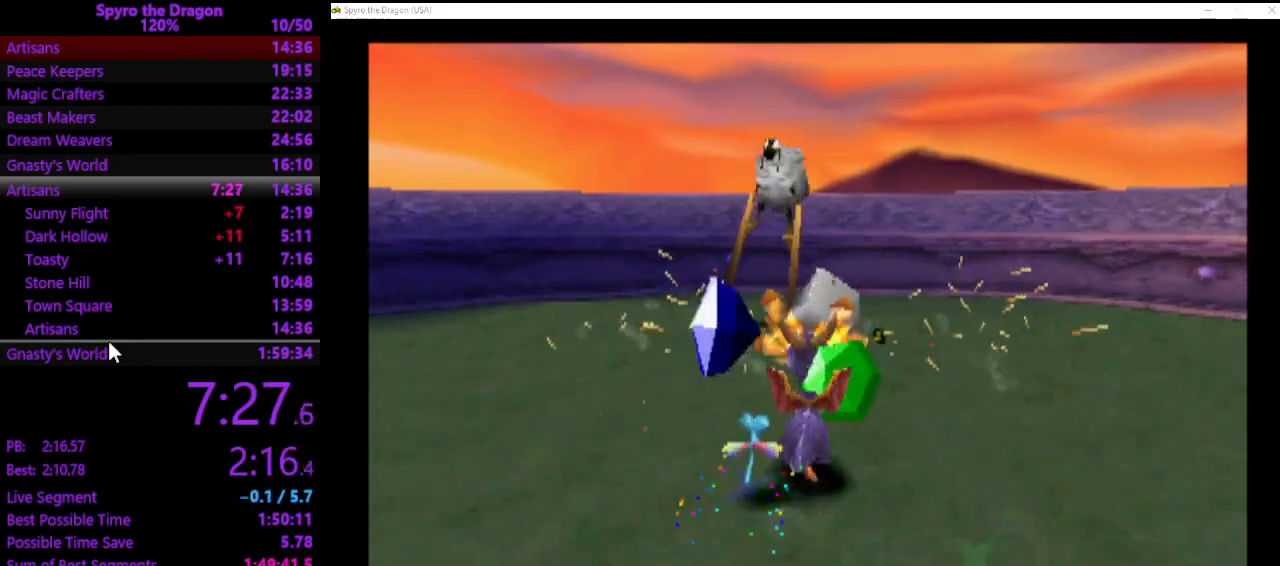
{"buttons": [], "left_stick": "center", "events": []}
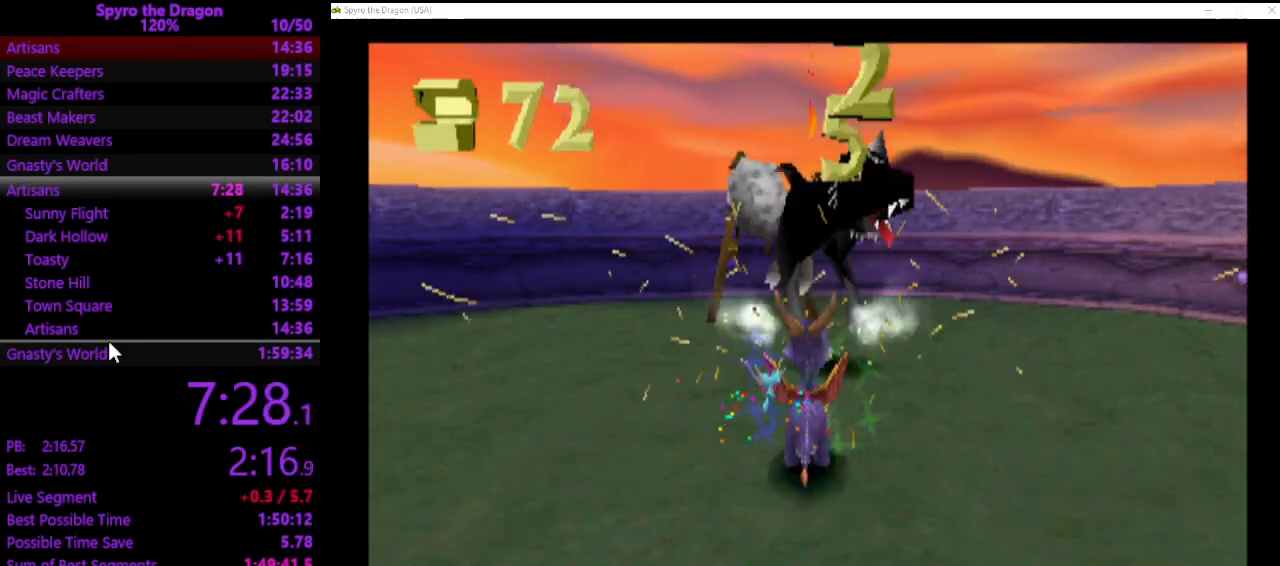
{"buttons": ["SQUARE"], "left_stick": "up-left", "events": [[133, "CIRCLE", "down"], [133, "left_stick", "up-left"], [200, "CIRCLE", "up"], [267, "SQUARE", "down"]]}
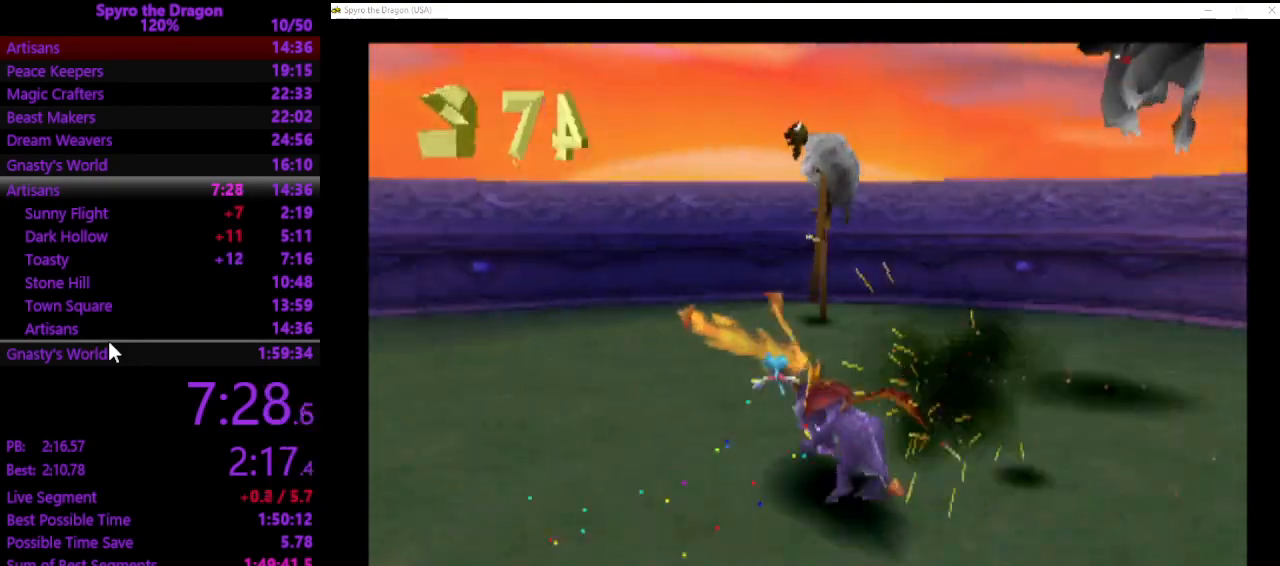
{"buttons": ["CIRCLE"], "left_stick": "up-left", "events": [[100, "SQUARE", "up"], [133, "left_stick", "up"], [333, "CIRCLE", "down"], [333, "left_stick", "up-left"], [433, "CIRCLE", "up"], [500, "CIRCLE", "down"]]}
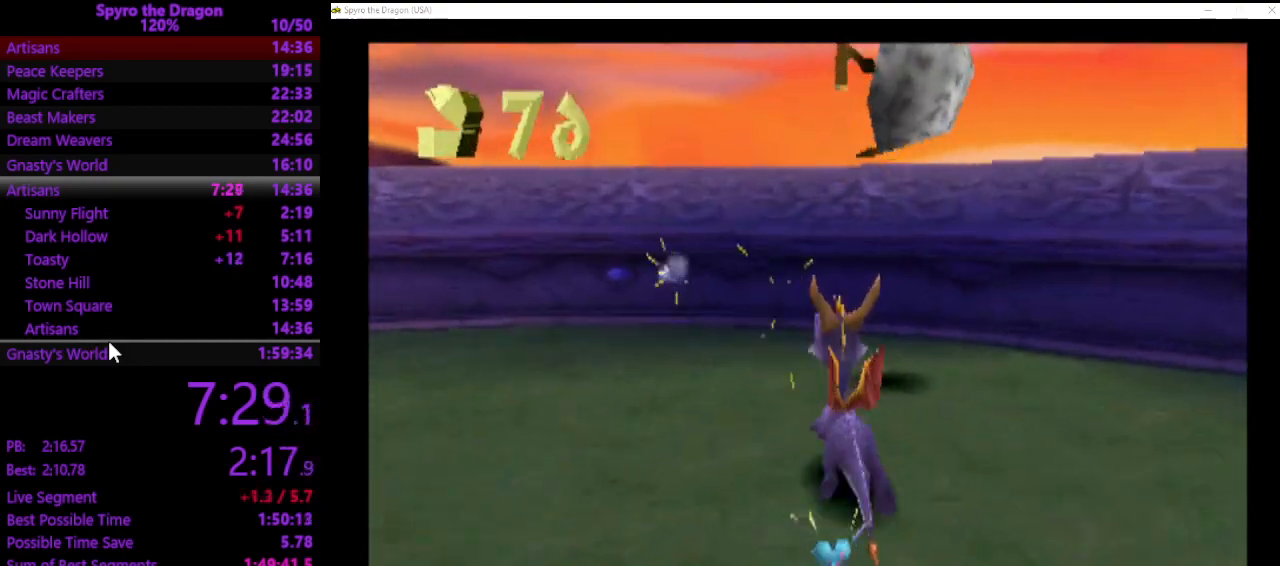
{"buttons": [], "left_stick": "center", "events": [[33, "CIRCLE", "up"], [67, "left_stick", "center"], [133, "CROSS", "down"], [167, "CROSS", "up"], [167, "left_stick", "up-right"], [300, "left_stick", "up-left"], [467, "left_stick", "center"]]}